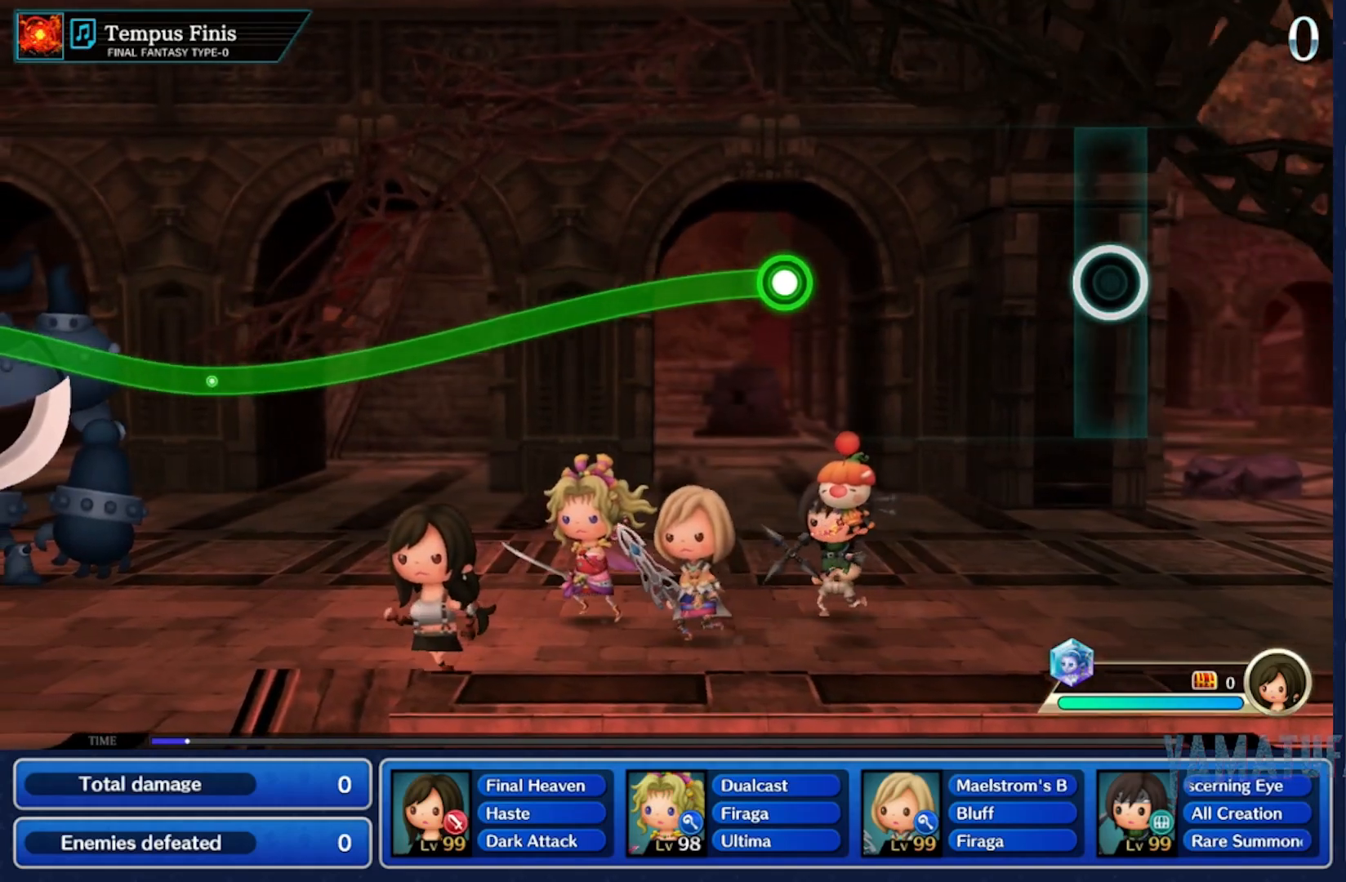
Gameplay with a controller (Nintendo layout); each line is a JSON object with the inputs held at the frame after it (dt_ms = milliseconds from this image to that frame). "button_events" lists button changes between this image and that frame as [ms after this image, input, new state], when the widget could be followed in between (sticks are given only as held states). Not read: L3 R3 SELECT START.
{"dt_ms": 500, "buttons": ["R2"], "left_stick": "down", "right_stick": "center", "button_events": [[383, "R2", "down"]]}
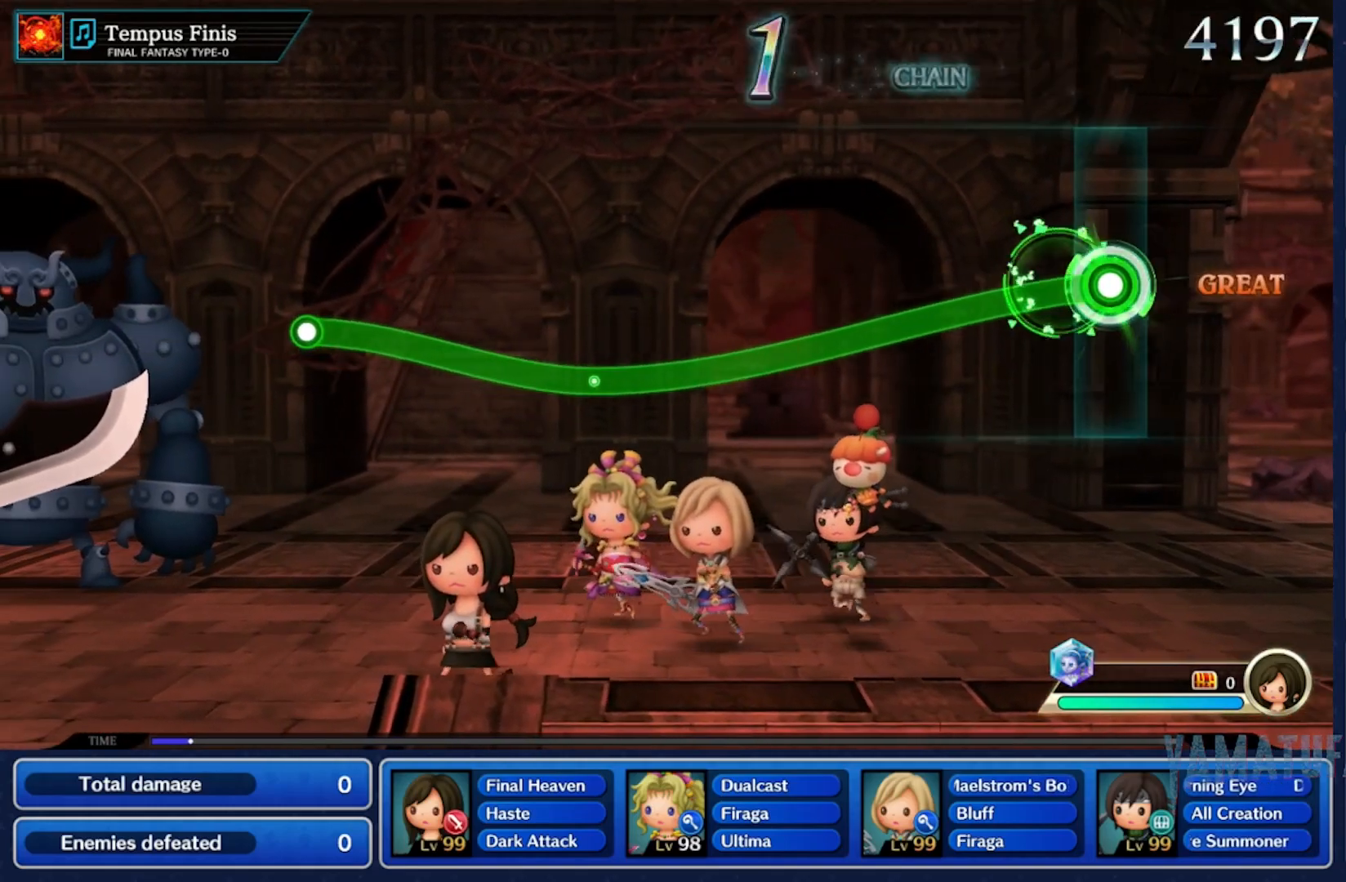
{"dt_ms": 500, "buttons": ["R2"], "left_stick": "down", "right_stick": "center", "button_events": []}
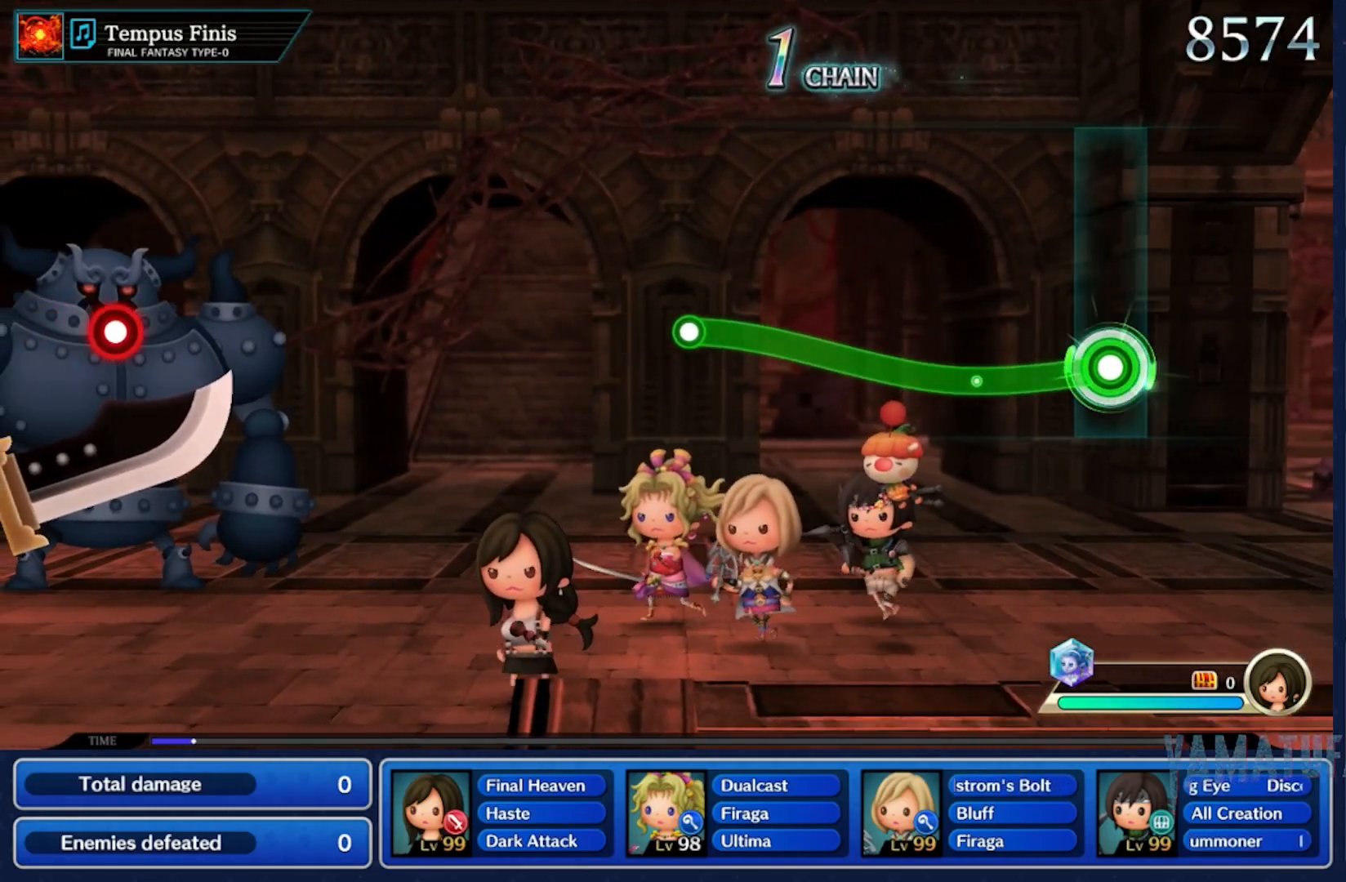
{"dt_ms": 1000, "buttons": [], "left_stick": "center", "right_stick": "center"}
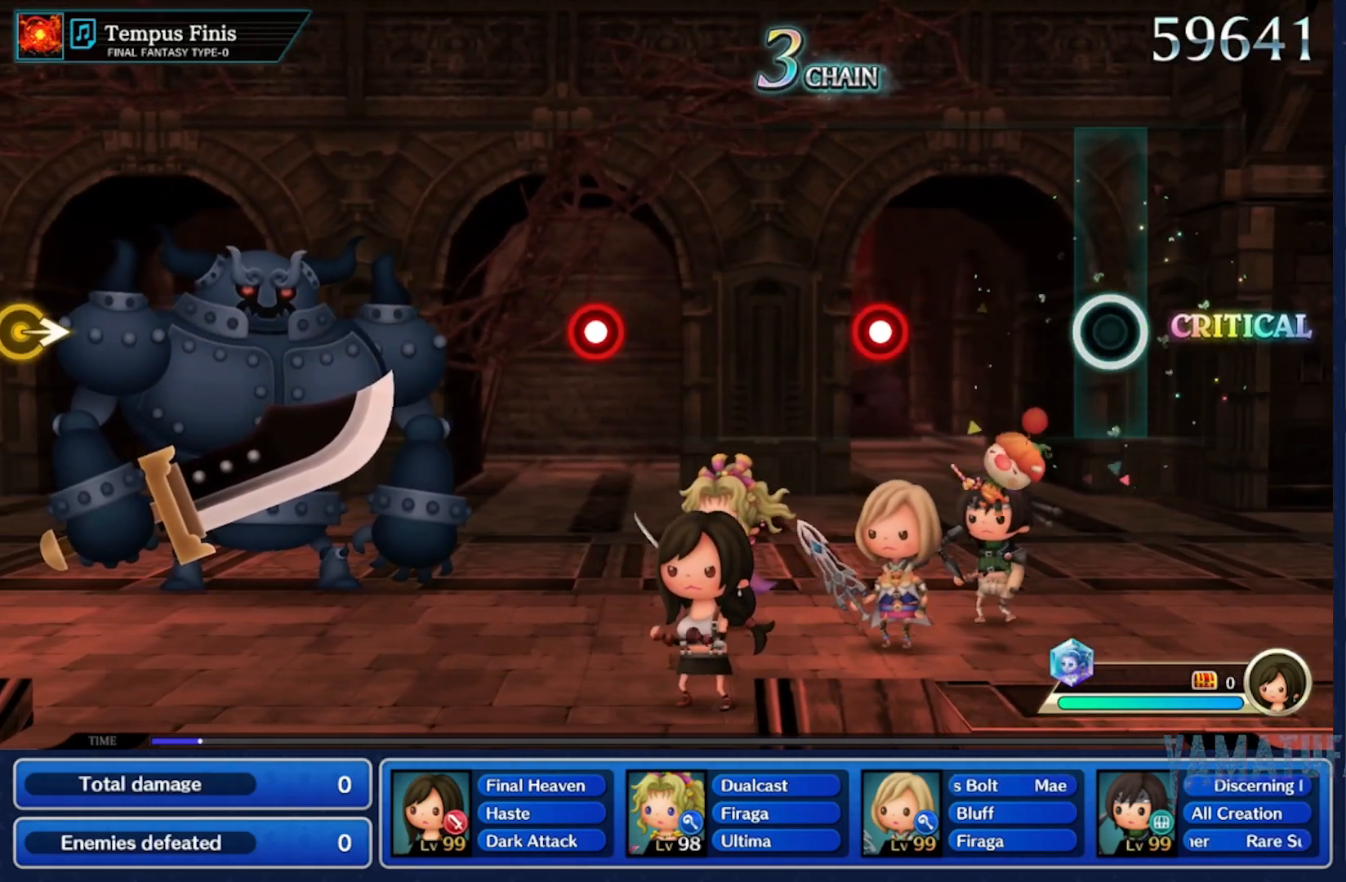
{"dt_ms": 500, "buttons": [], "left_stick": "center", "right_stick": "center", "button_events": [[300, "R2", "down"], [433, "R2", "up"]]}
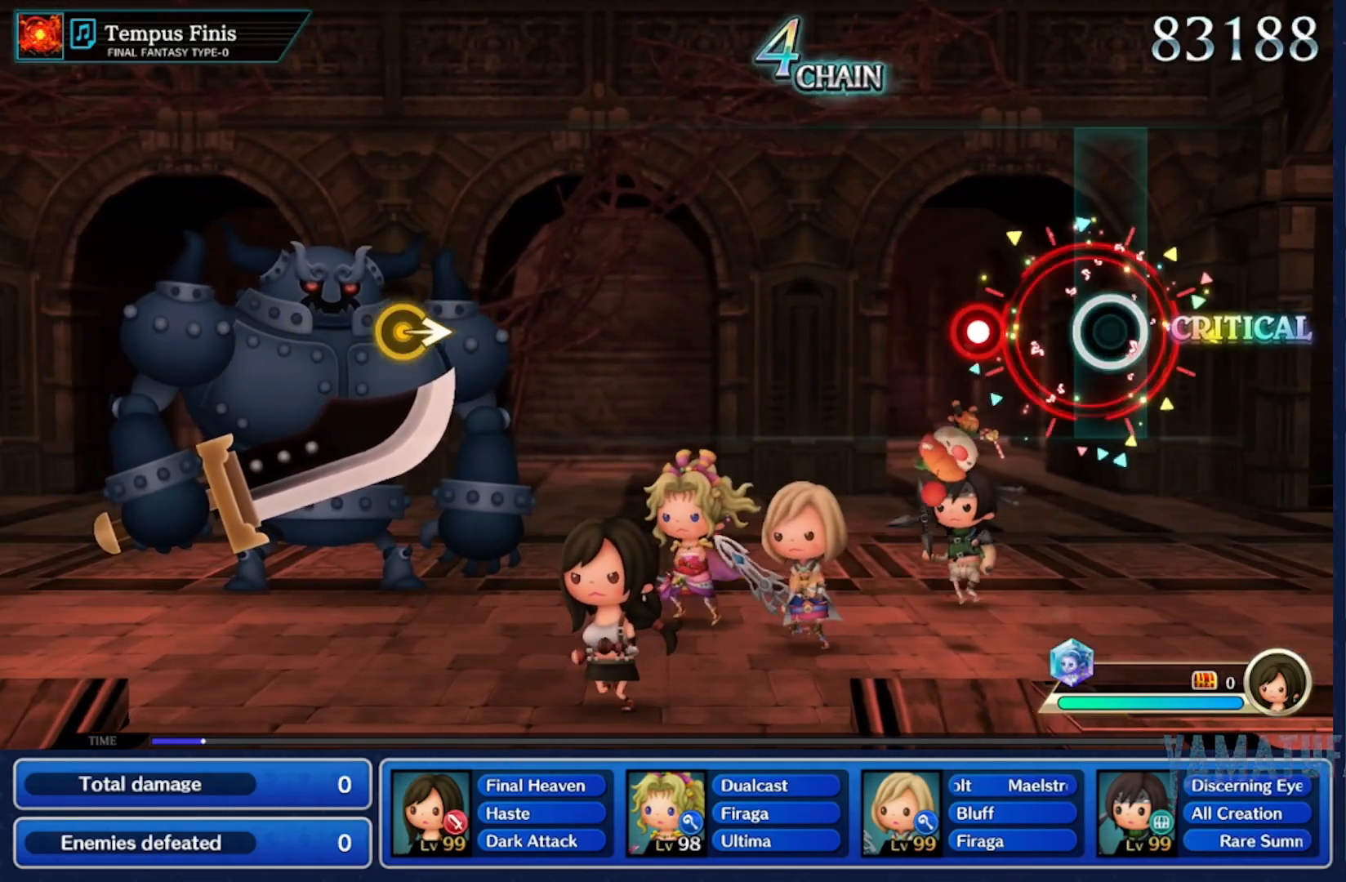
{"dt_ms": 500, "buttons": [], "left_stick": "center", "right_stick": "center", "button_events": [[150, "R2", "down"], [283, "R2", "up"]]}
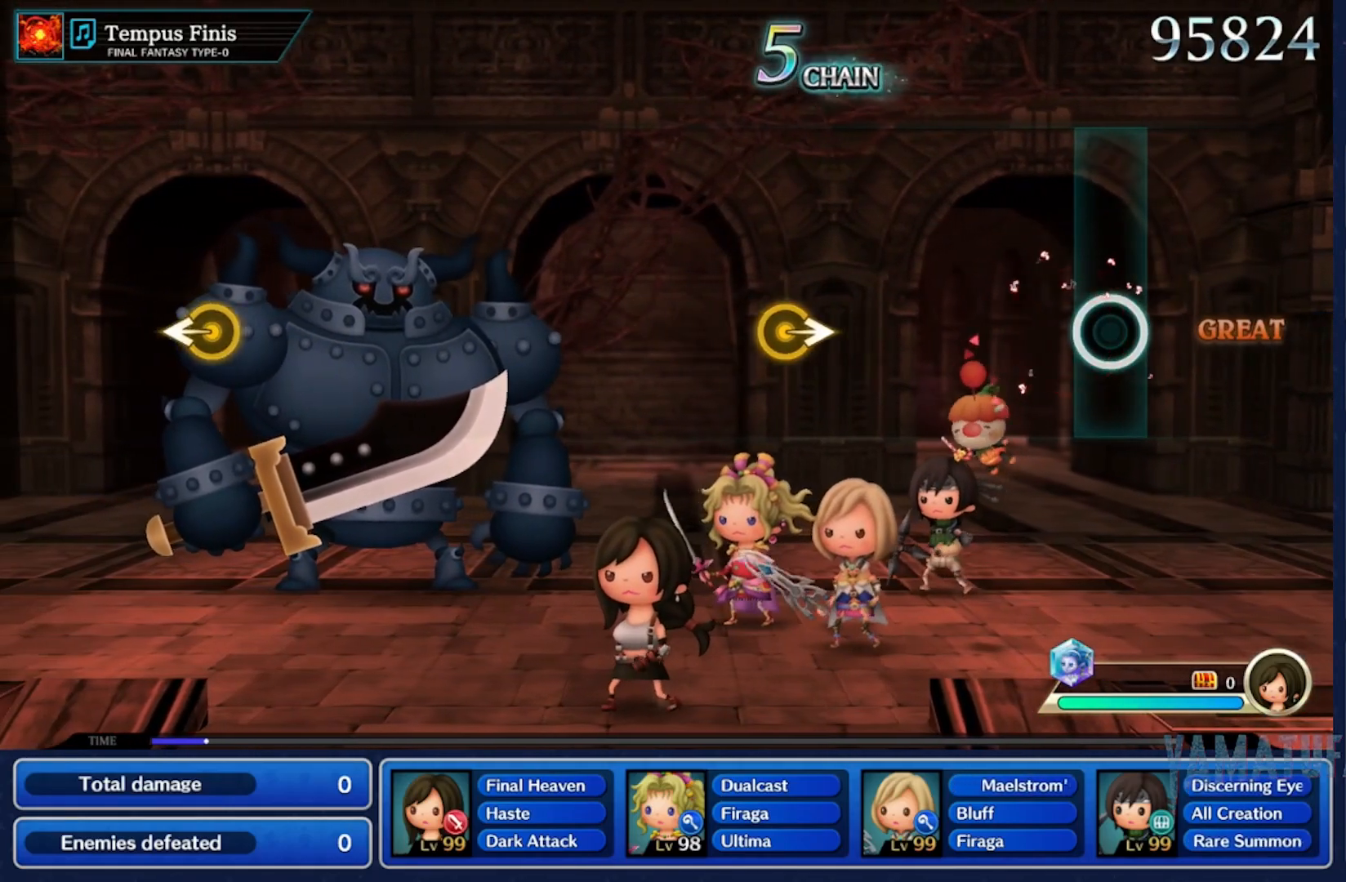
{"dt_ms": 500, "buttons": [], "left_stick": "right", "right_stick": "center", "button_events": []}
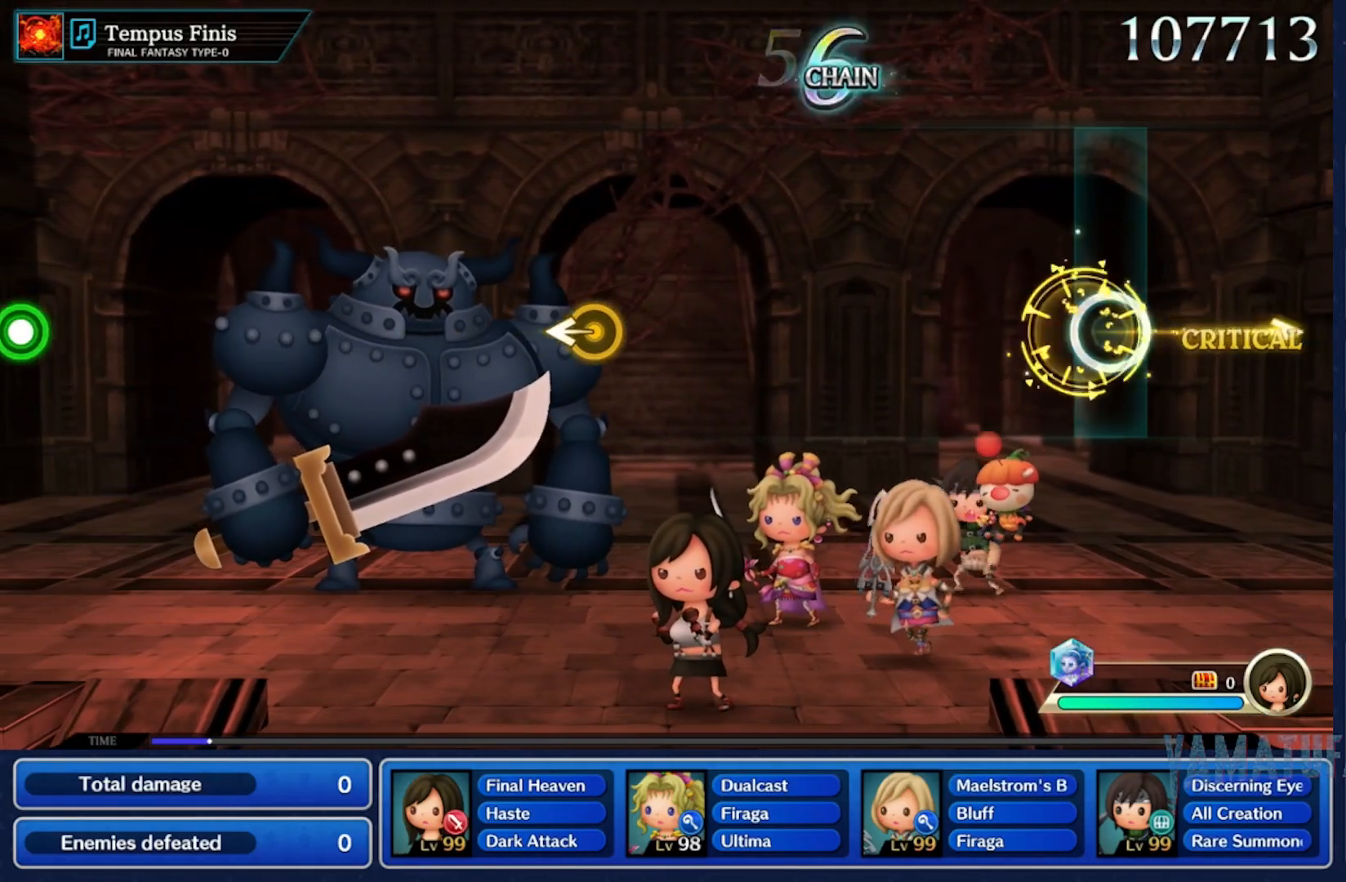
{"dt_ms": 500, "buttons": [], "left_stick": "center", "right_stick": "center", "button_events": []}
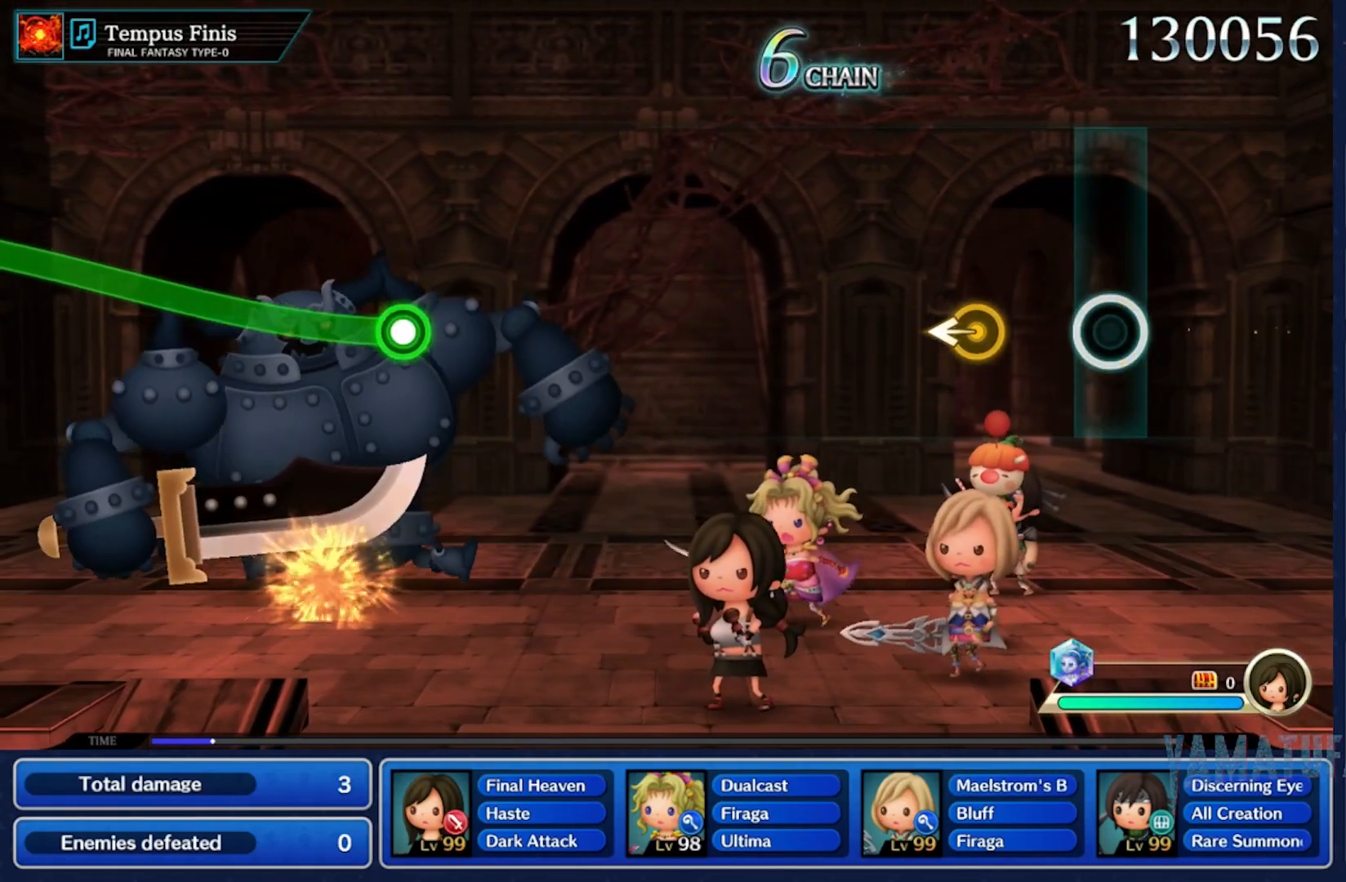
{"dt_ms": 500, "buttons": [], "left_stick": "center", "right_stick": "center", "button_events": []}